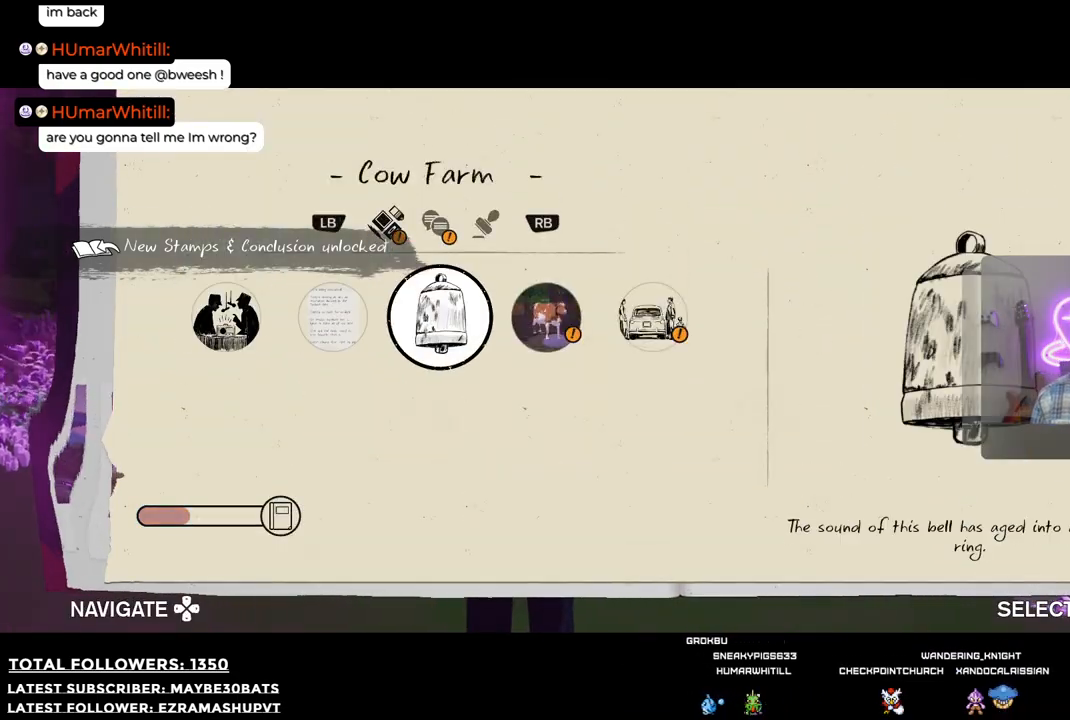
Gameplay with a controller (Xbox layout); each line is a JSON object with the inputs held at the frame after it. "events" lists button and stick changes between this image and that frame as [ms after this image, input, new state], when the widget could be followed in between.
{"buttons": [], "left_stick": "left", "right_stick": "center", "events": [[146, "A", "down"], [256, "A", "up"], [385, "left_stick", "left"]]}
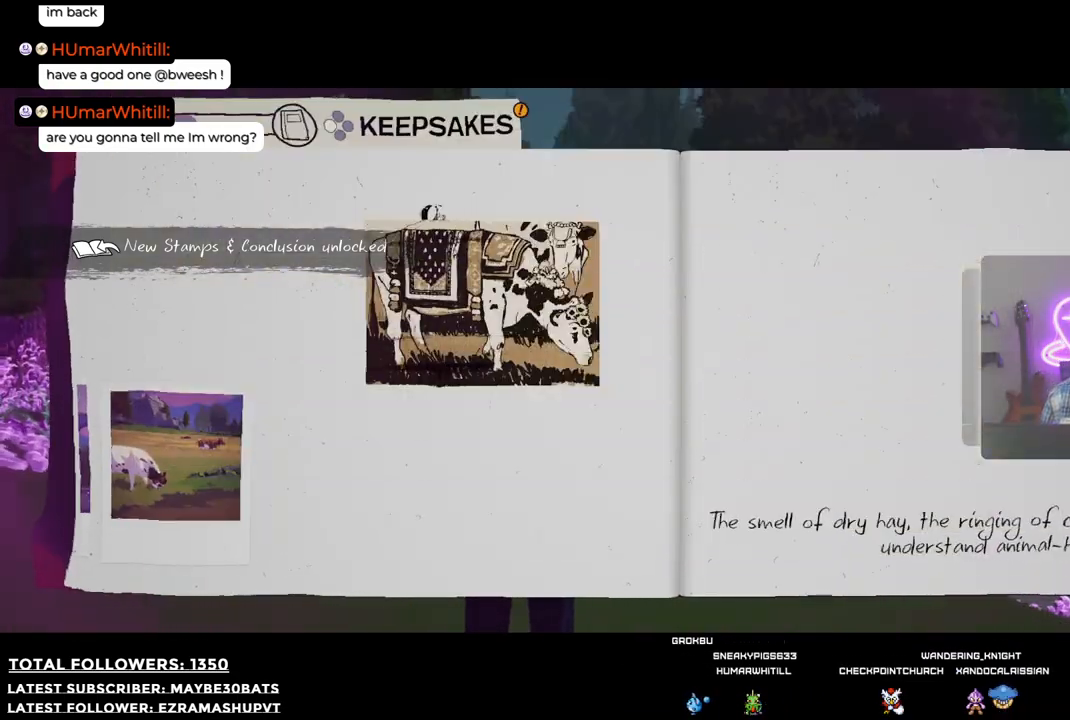
{"buttons": [], "left_stick": "center", "right_stick": "center", "events": [[294, "left_stick", "down-left"], [440, "left_stick", "center"]]}
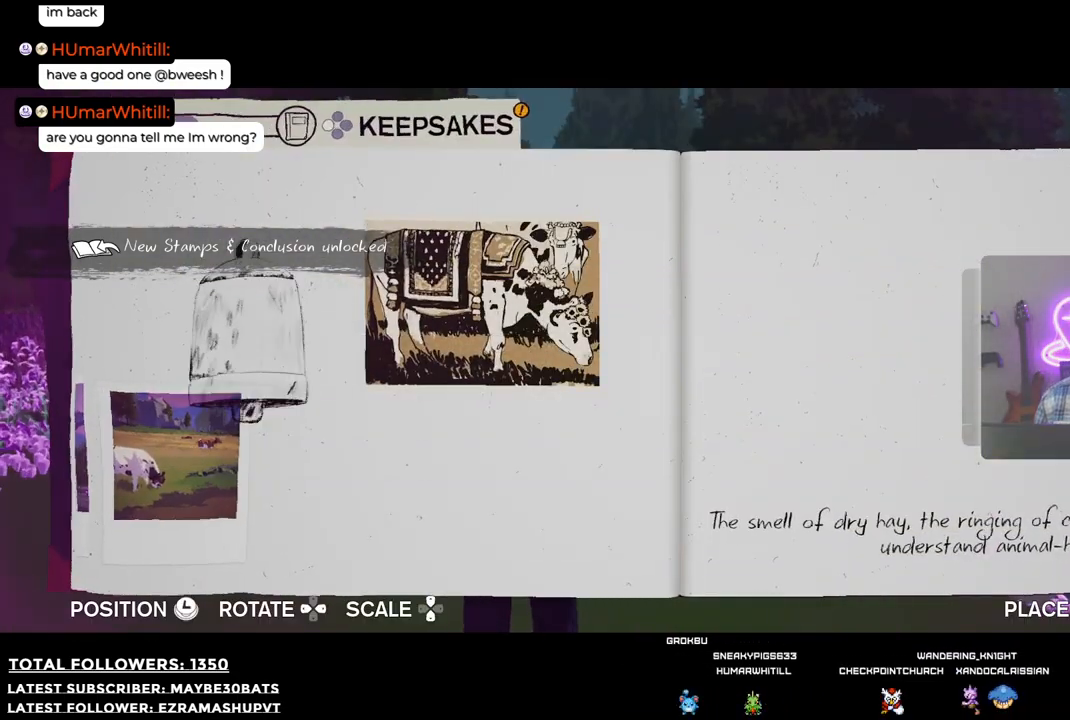
{"buttons": [], "left_stick": "center", "right_stick": "center", "events": [[312, "A", "down"], [458, "A", "up"]]}
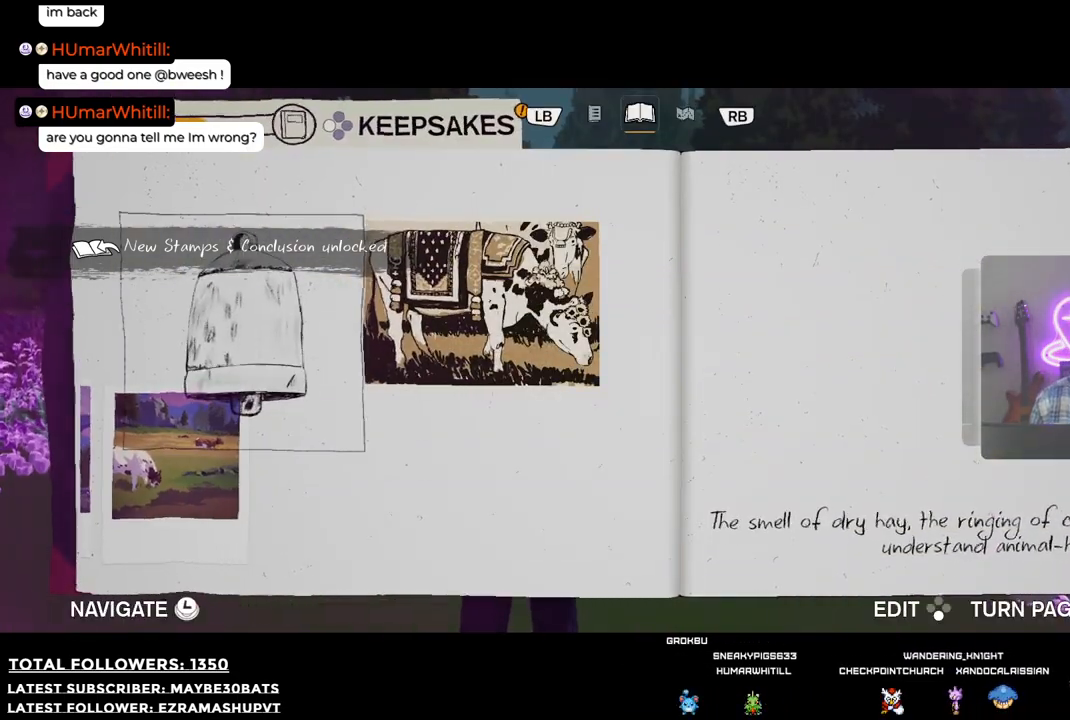
{"buttons": [], "left_stick": "center", "right_stick": "center", "events": [[184, "X", "down"], [312, "X", "up"]]}
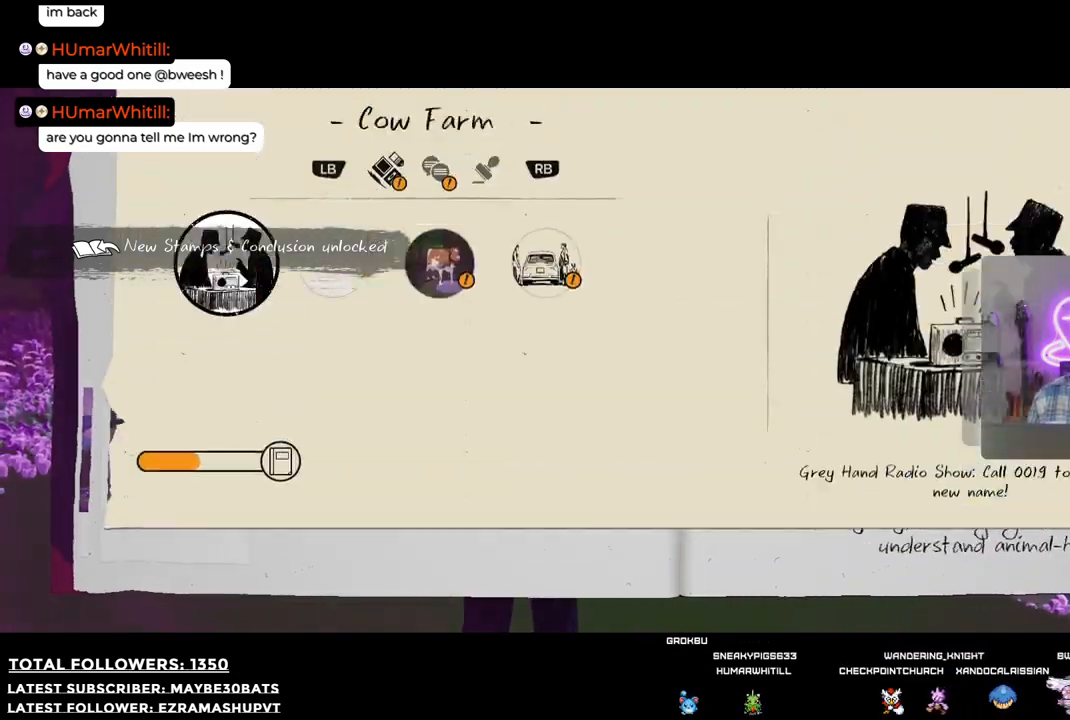
{"buttons": [], "left_stick": "center", "right_stick": "center", "events": []}
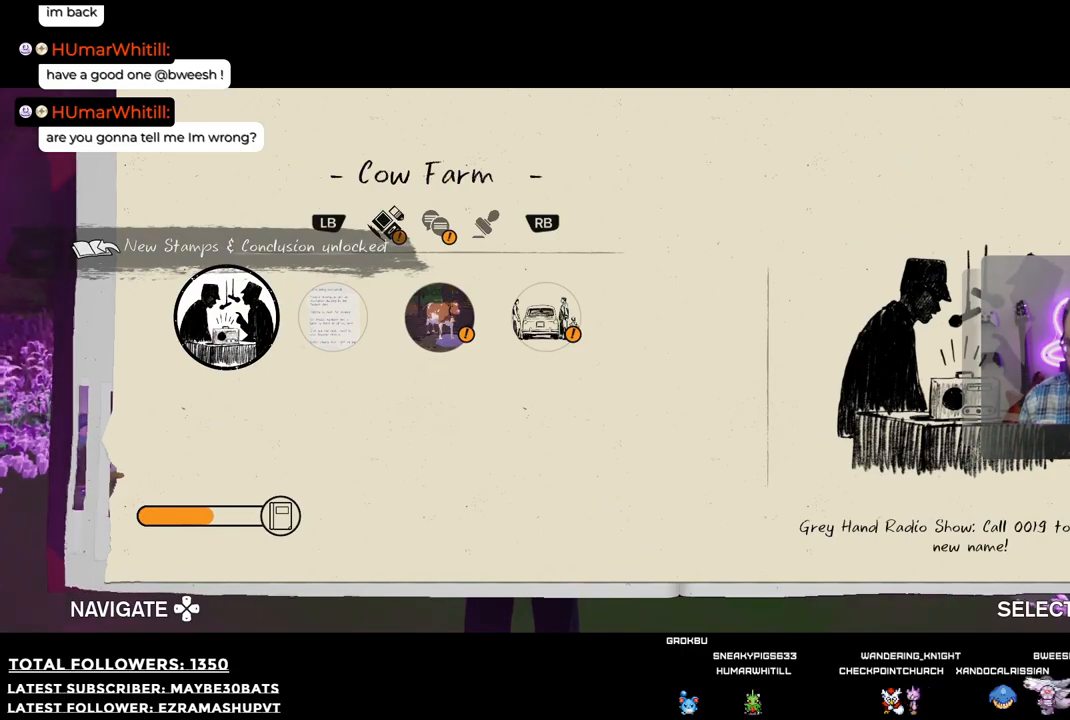
{"buttons": [], "left_stick": "center", "right_stick": "center", "events": [[239, "left_stick", "right"], [349, "left_stick", "center"]]}
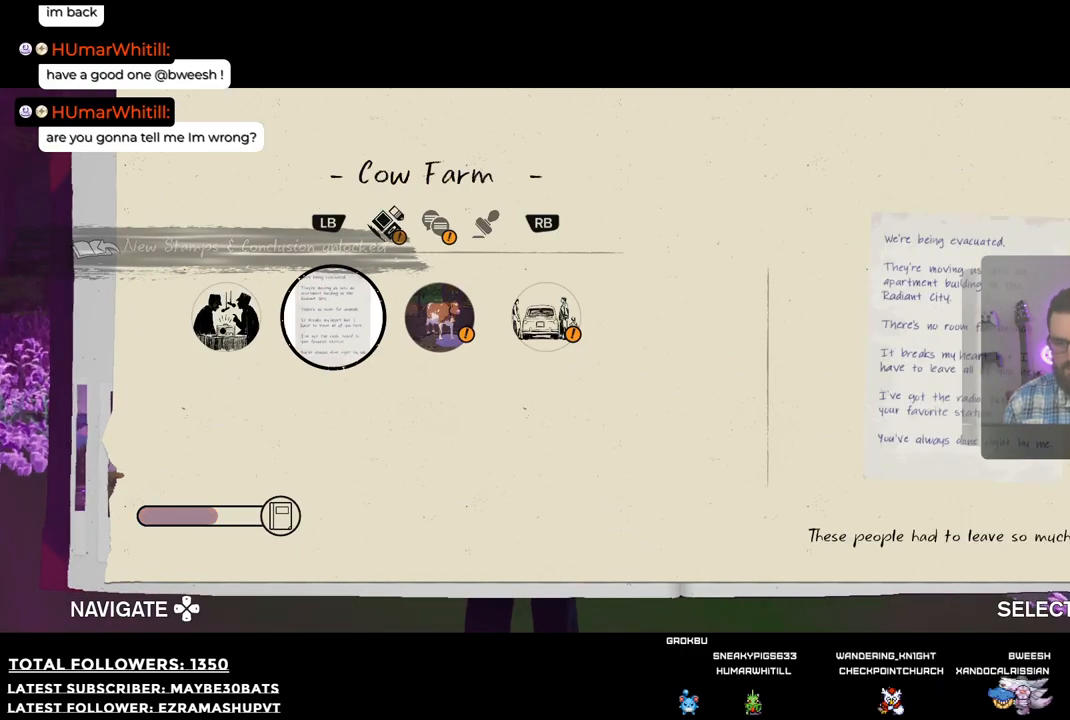
{"buttons": ["A"], "left_stick": "center", "right_stick": "center", "events": [[220, "left_stick", "left"], [403, "A", "down"], [403, "left_stick", "center"]]}
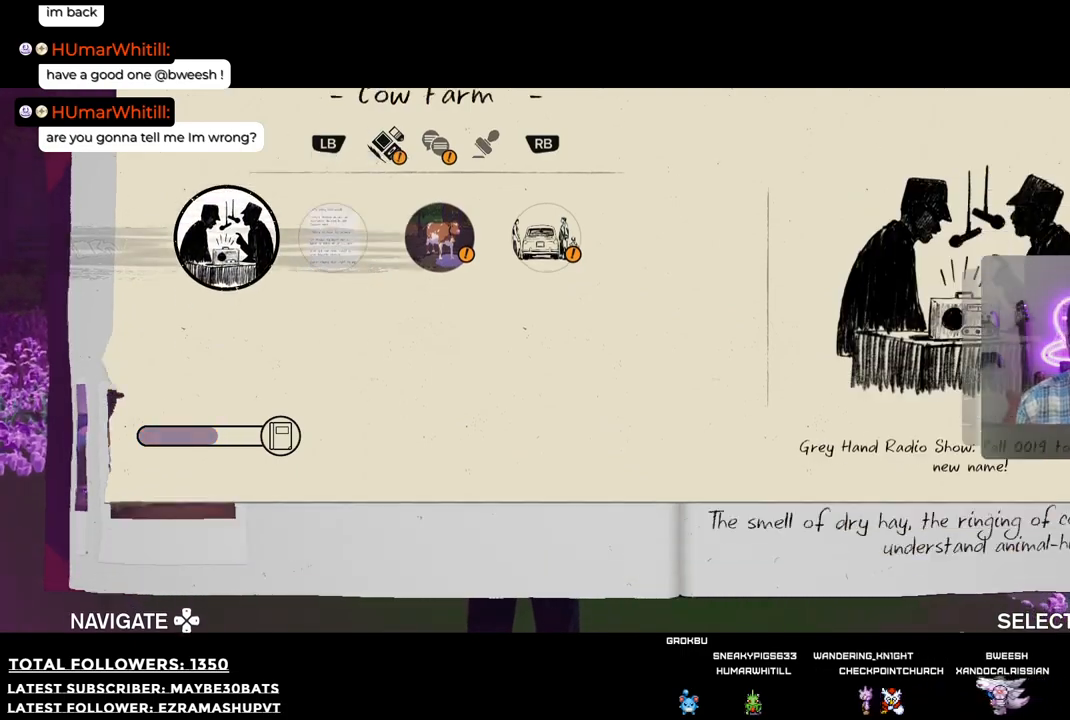
{"buttons": [], "left_stick": "right", "right_stick": "center", "events": [[19, "left_stick", "right"], [55, "A", "up"]]}
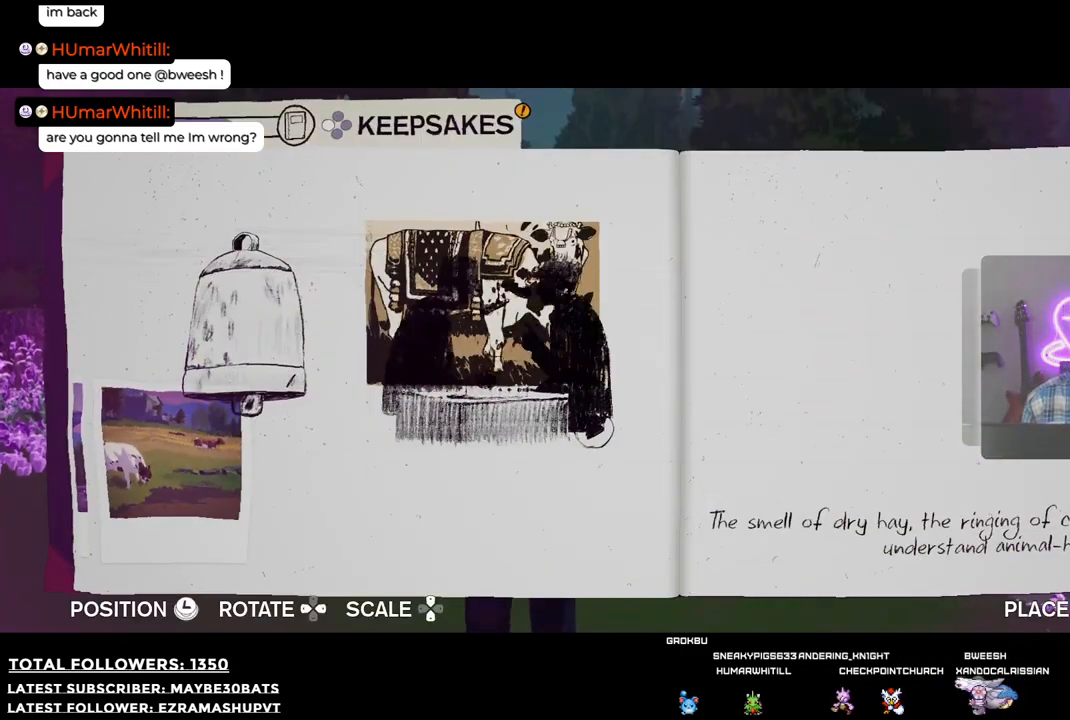
{"buttons": [], "left_stick": "right", "right_stick": "center", "events": []}
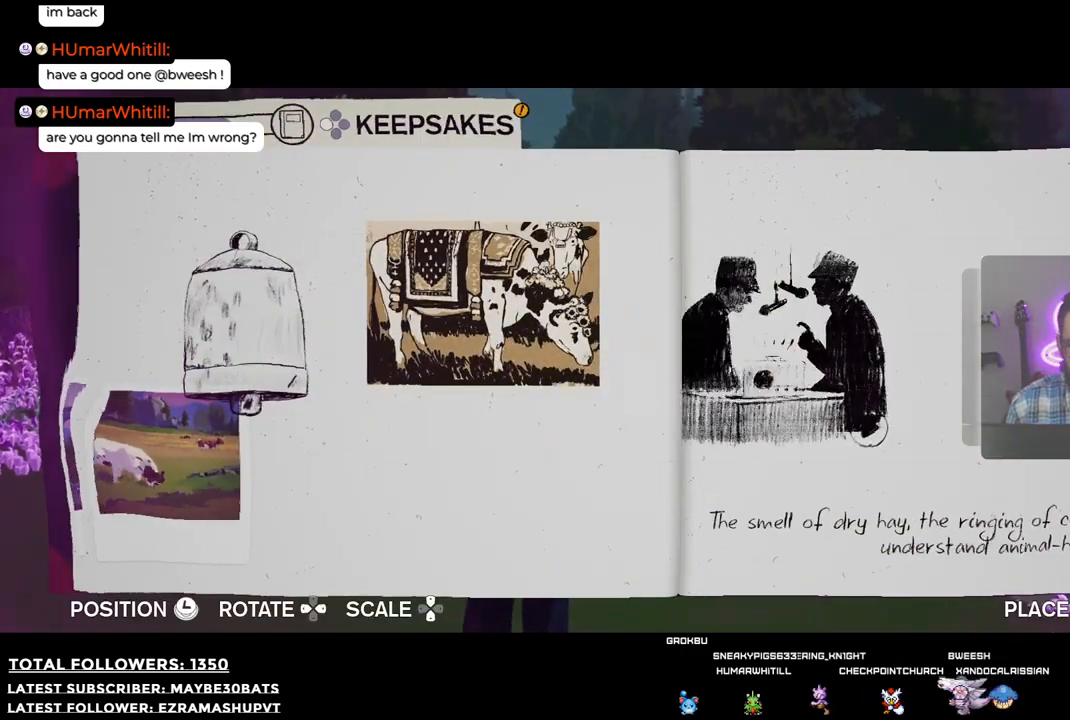
{"buttons": [], "left_stick": "center", "right_stick": "center", "events": [[183, "left_stick", "center"], [275, "A", "down"], [330, "A", "up"]]}
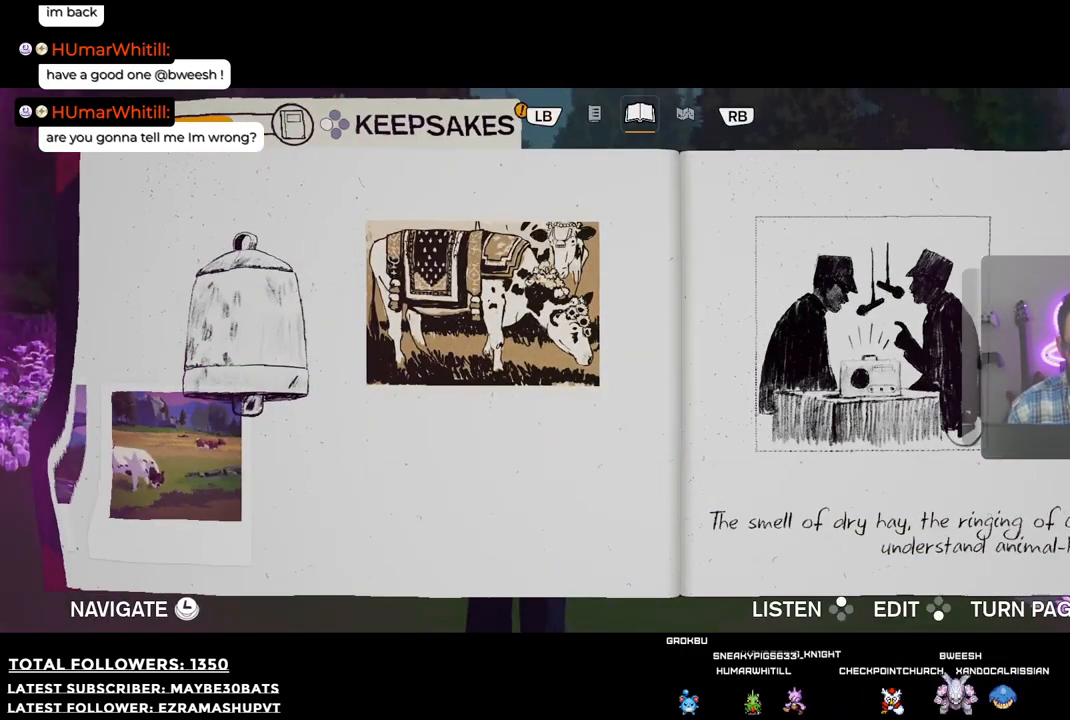
{"buttons": [], "left_stick": "center", "right_stick": "center", "events": []}
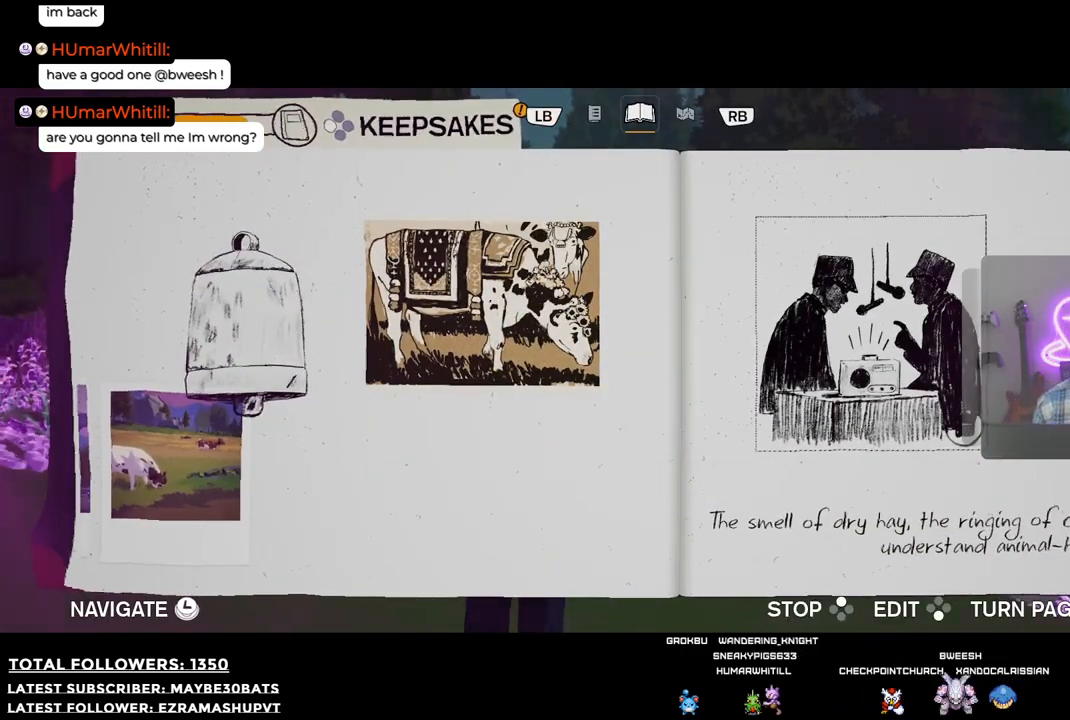
{"buttons": [], "left_stick": "center", "right_stick": "center", "events": []}
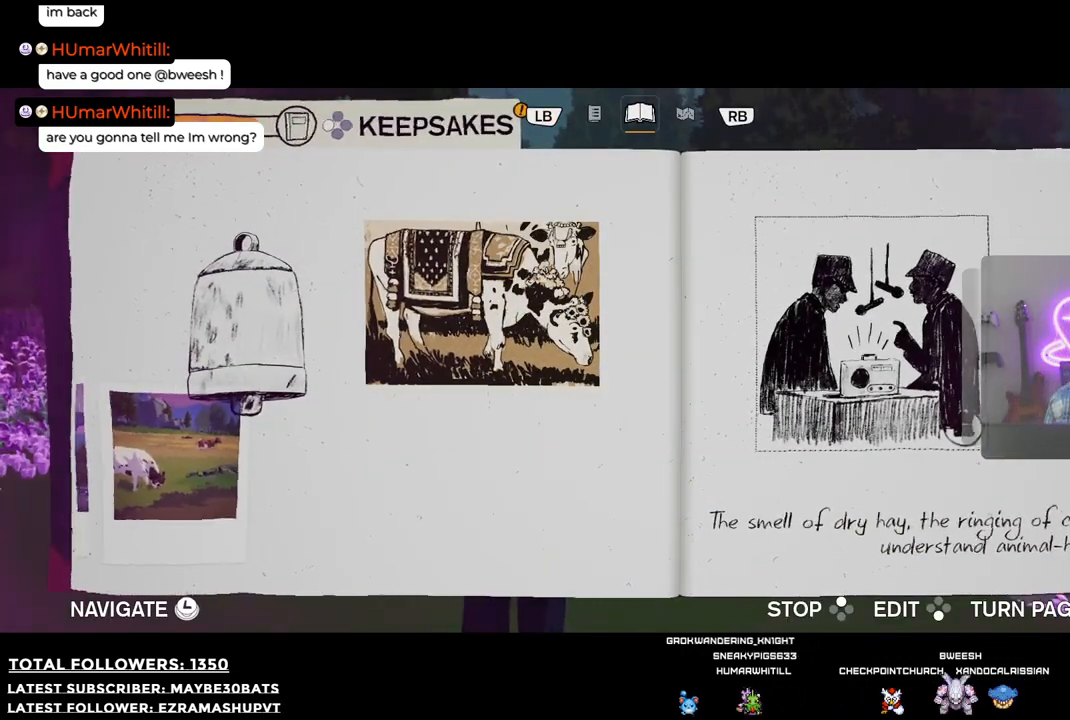
{"buttons": [], "left_stick": "center", "right_stick": "center", "events": []}
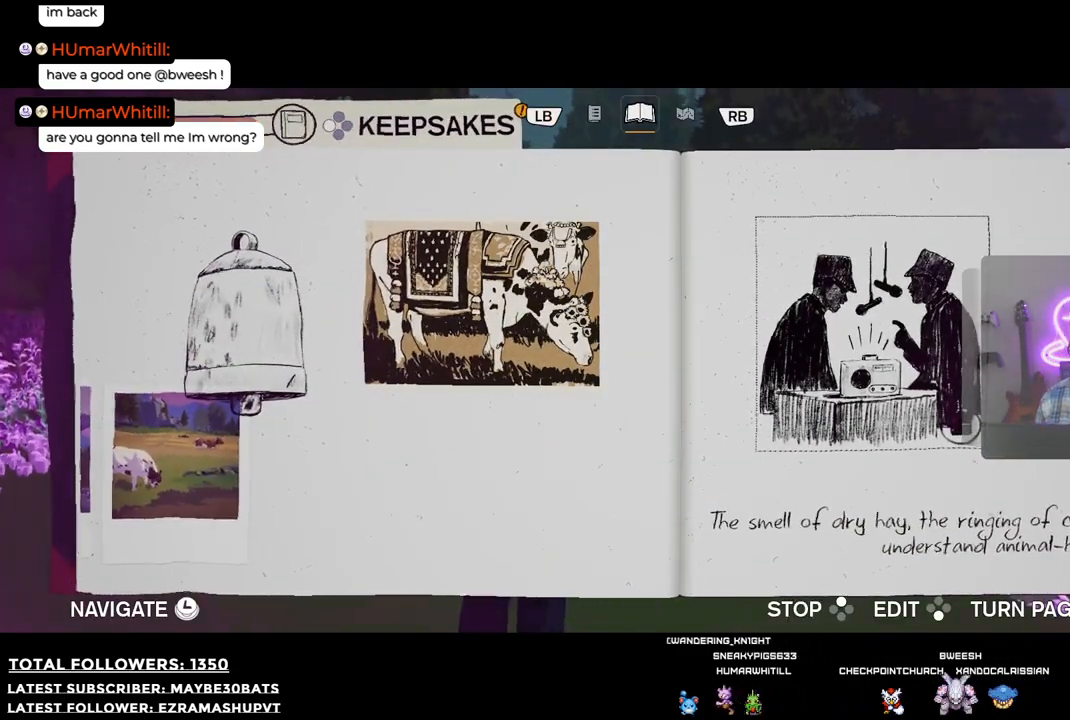
{"buttons": [], "left_stick": "center", "right_stick": "center", "events": [[312, "X", "down"], [459, "X", "up"]]}
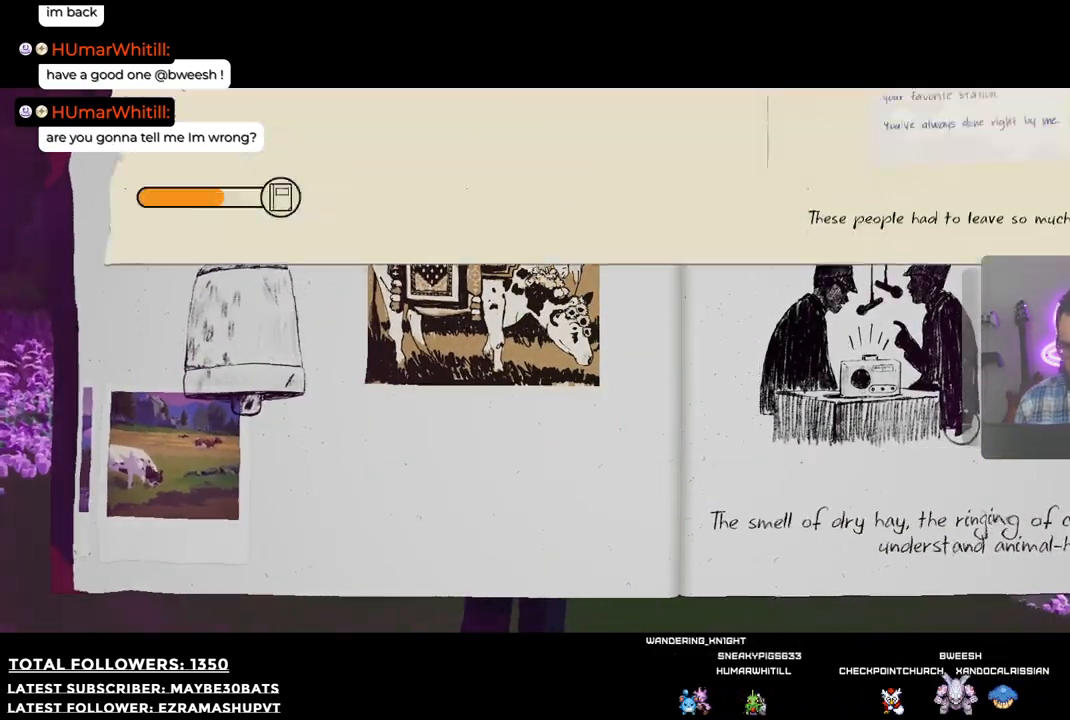
{"buttons": [], "left_stick": "center", "right_stick": "center", "events": []}
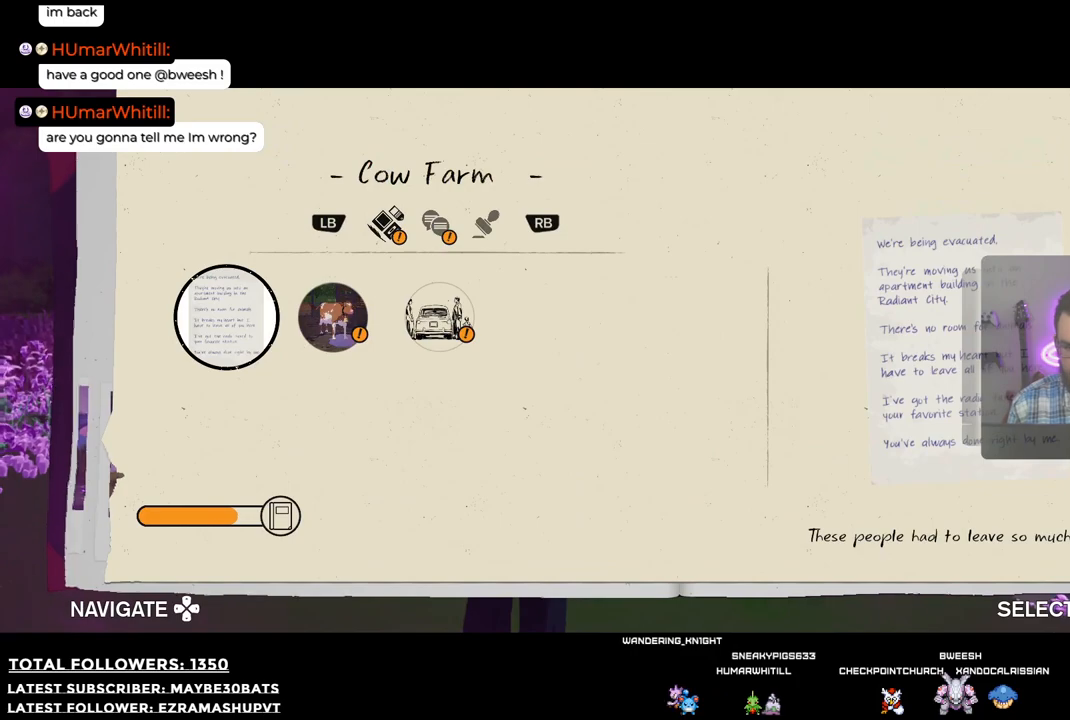
{"buttons": ["A"], "left_stick": "center", "right_stick": "center", "events": [[184, "left_stick", "right"], [312, "left_stick", "center"], [496, "A", "down"]]}
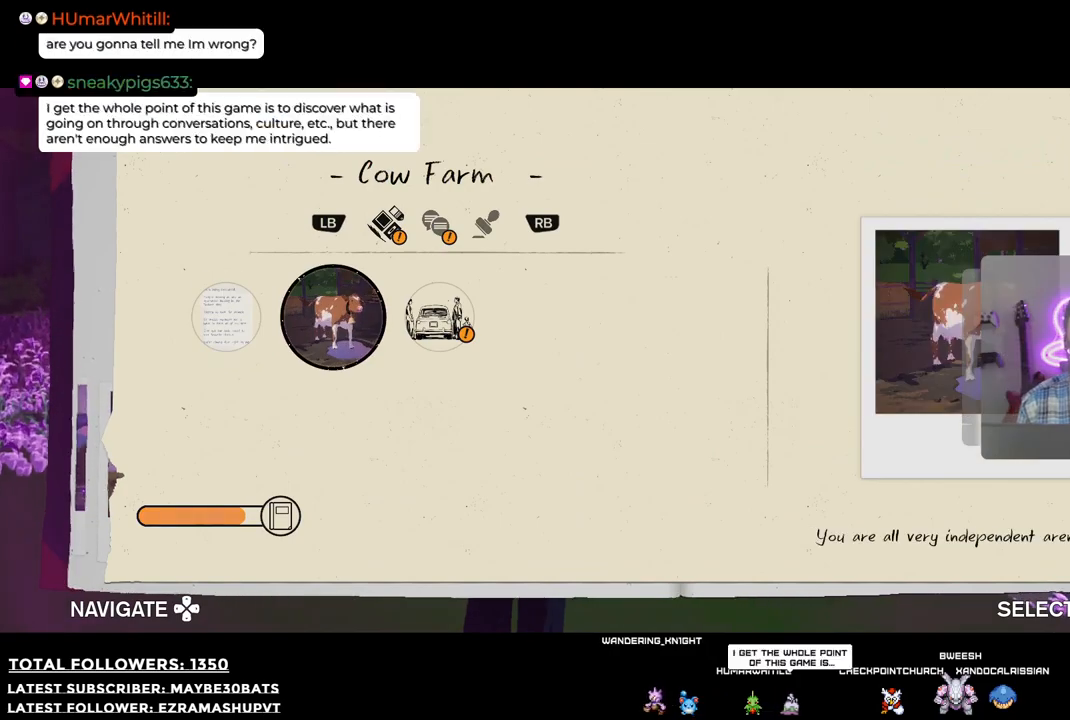
{"buttons": [], "left_stick": "down-left", "right_stick": "center", "events": [[146, "A", "up"], [312, "left_stick", "down-left"]]}
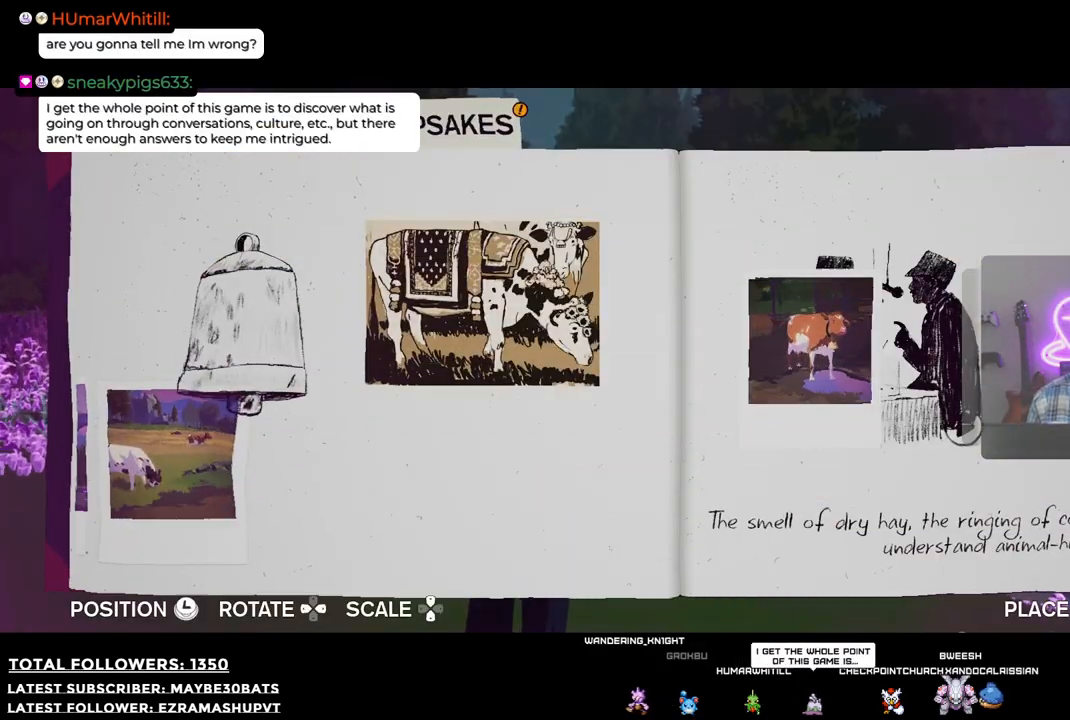
{"buttons": [], "left_stick": "left", "right_stick": "center", "events": [[330, "left_stick", "left"]]}
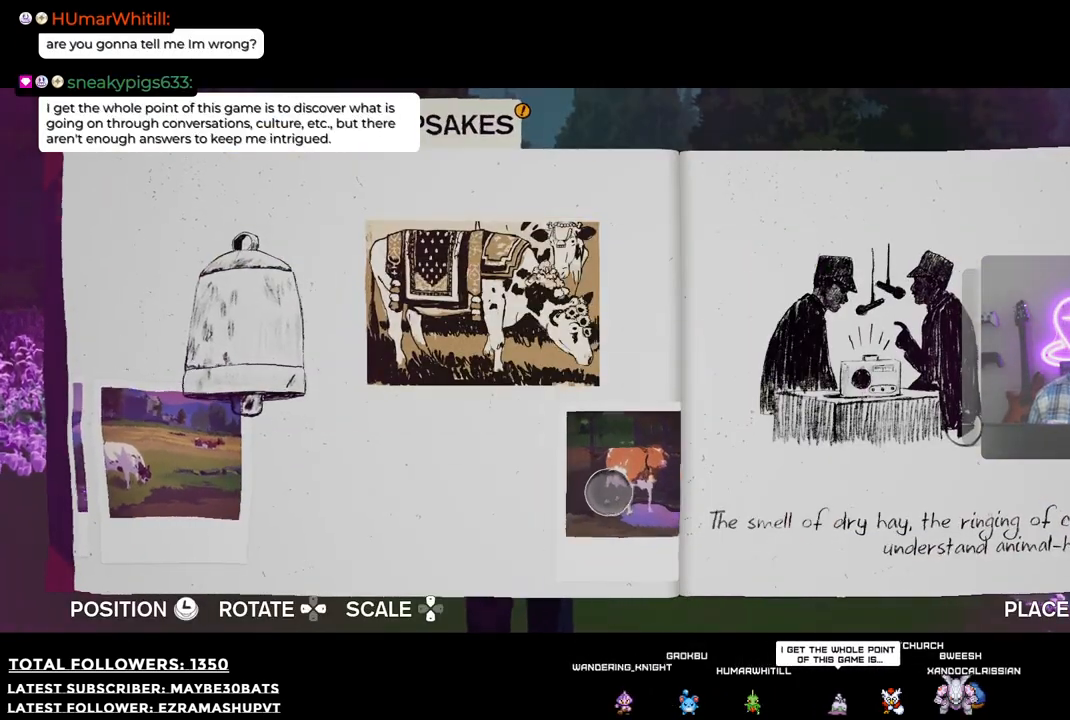
{"buttons": [], "left_stick": "center", "right_stick": "center", "events": [[275, "left_stick", "center"]]}
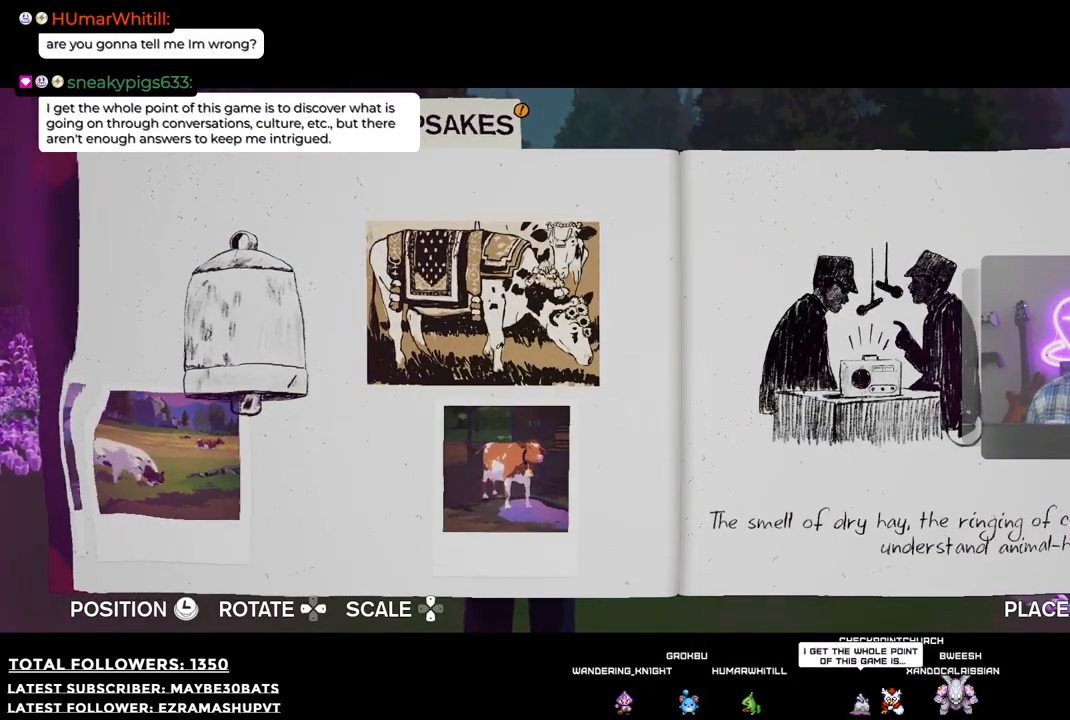
{"buttons": [], "left_stick": "center", "right_stick": "center", "events": [[37, "A", "down"], [147, "A", "up"]]}
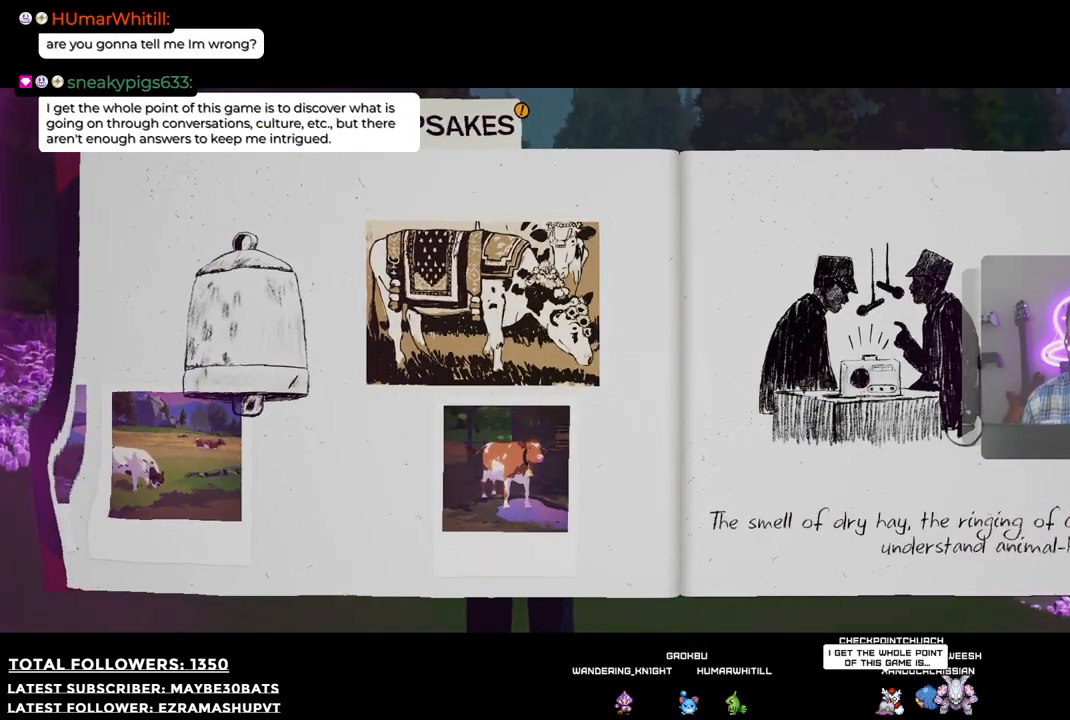
{"buttons": [], "left_stick": "center", "right_stick": "center", "events": [[55, "X", "down"], [201, "X", "up"]]}